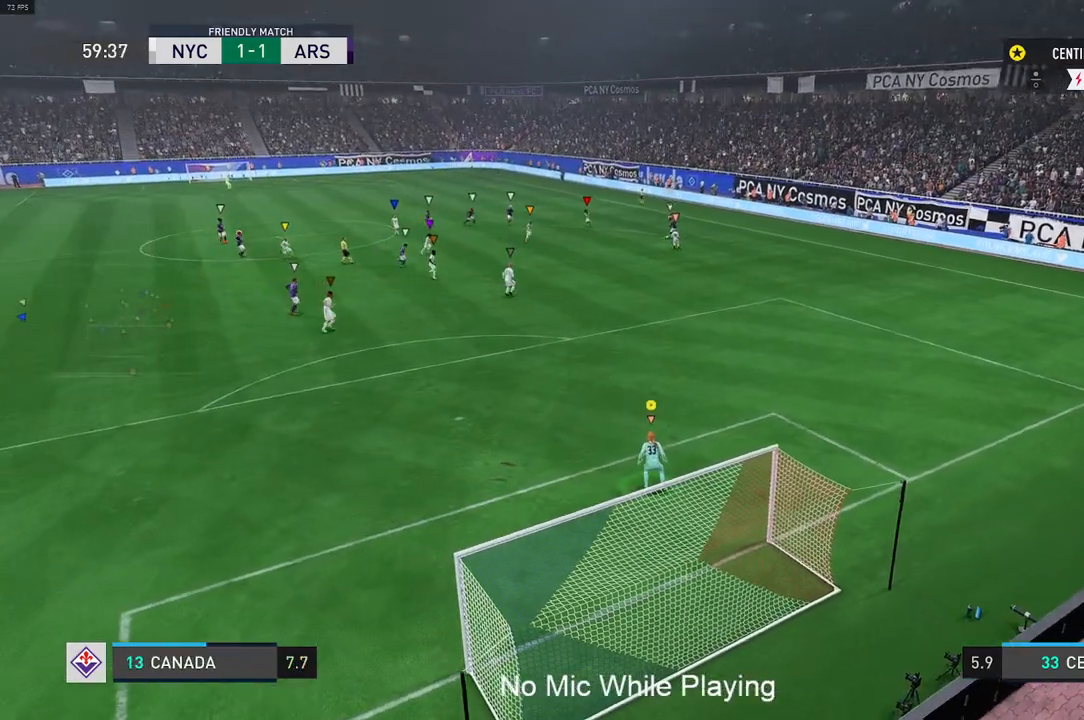
Gameplay with a controller (Xbox layout); each line is a JSON object with the inputs held at the frame after it. "events" lists button and stick changes between this image and that frame as [ms after this image, input, new state], when the widget could be followed in between. Not read: L3 R3.
{"buttons": ["L1"], "left_stick": "left", "right_stick": "center", "events": [[167, "L1", "down"], [467, "left_stick", "left"]]}
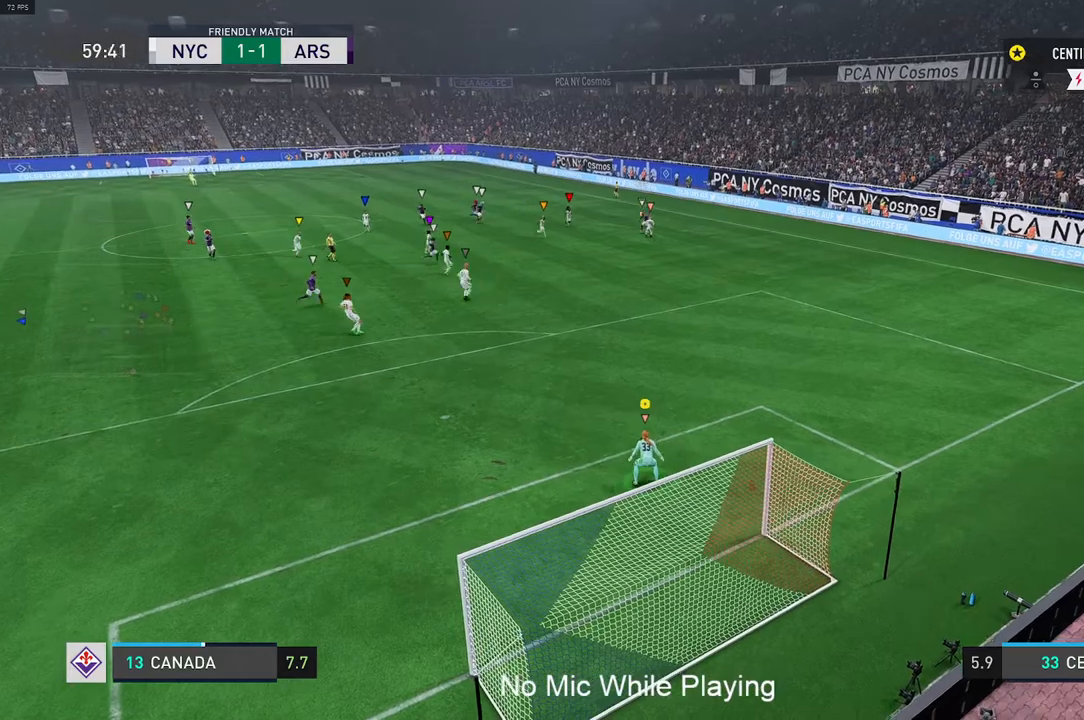
{"buttons": ["L1", "R1"], "left_stick": "center", "right_stick": "center", "events": [[133, "left_stick", "center"], [283, "R1", "down"]]}
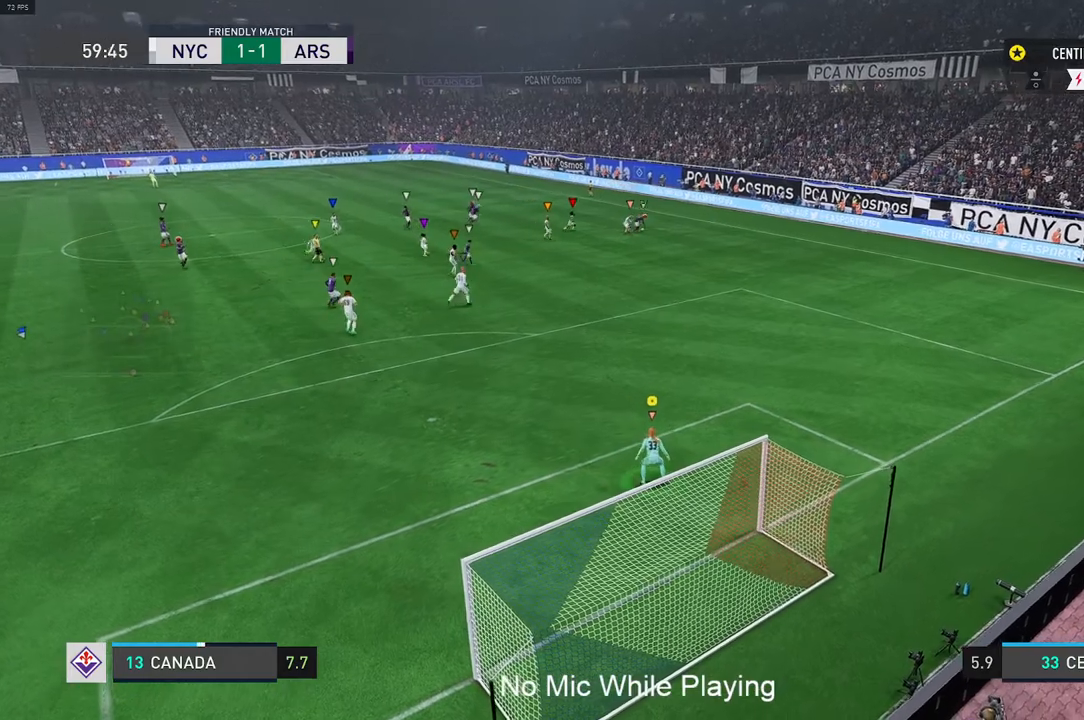
{"buttons": ["L1", "R1"], "left_stick": "center", "right_stick": "center", "events": []}
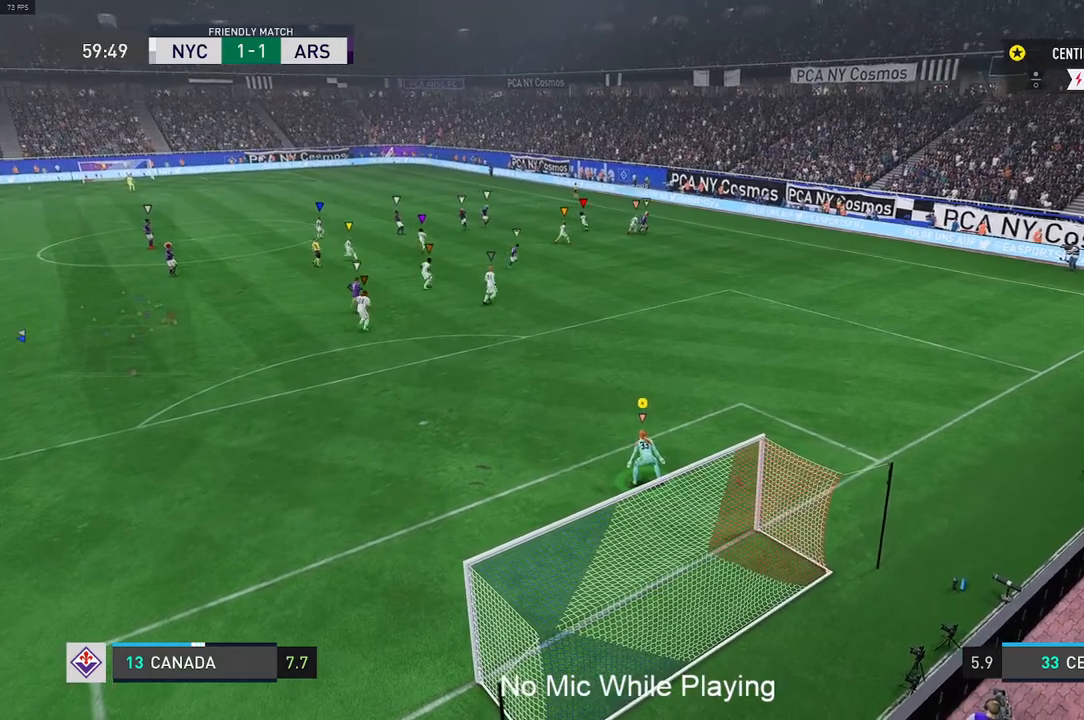
{"buttons": ["L1", "R1"], "left_stick": "center", "right_stick": "center", "events": []}
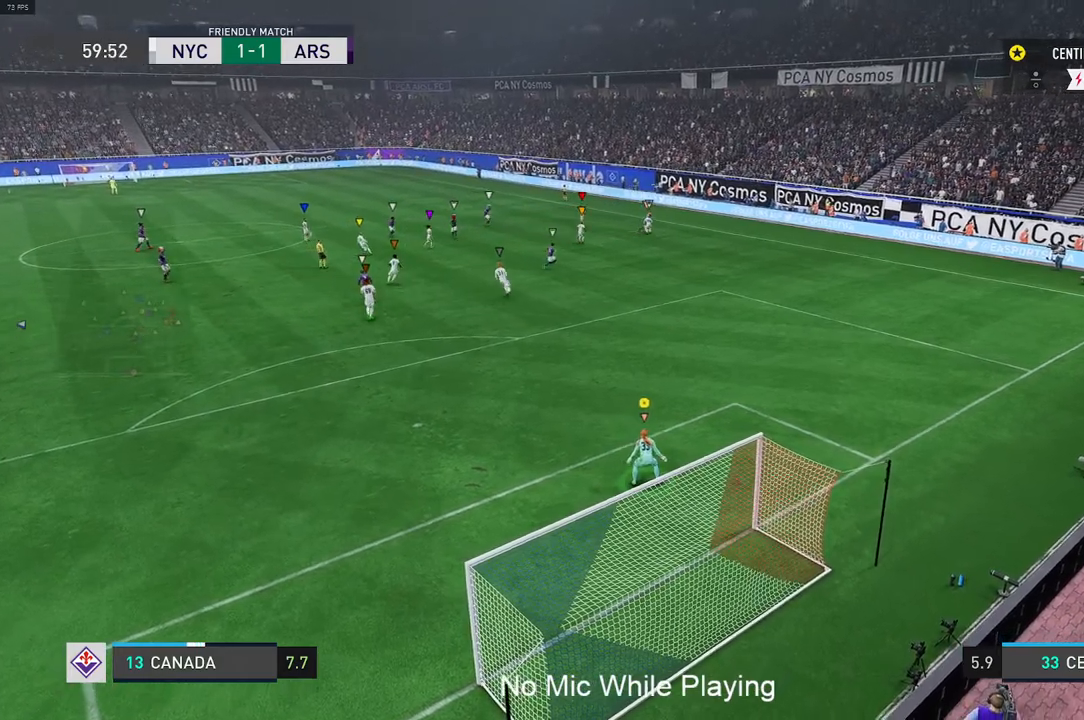
{"buttons": ["L1"], "left_stick": "center", "right_stick": "center", "events": [[283, "R1", "up"]]}
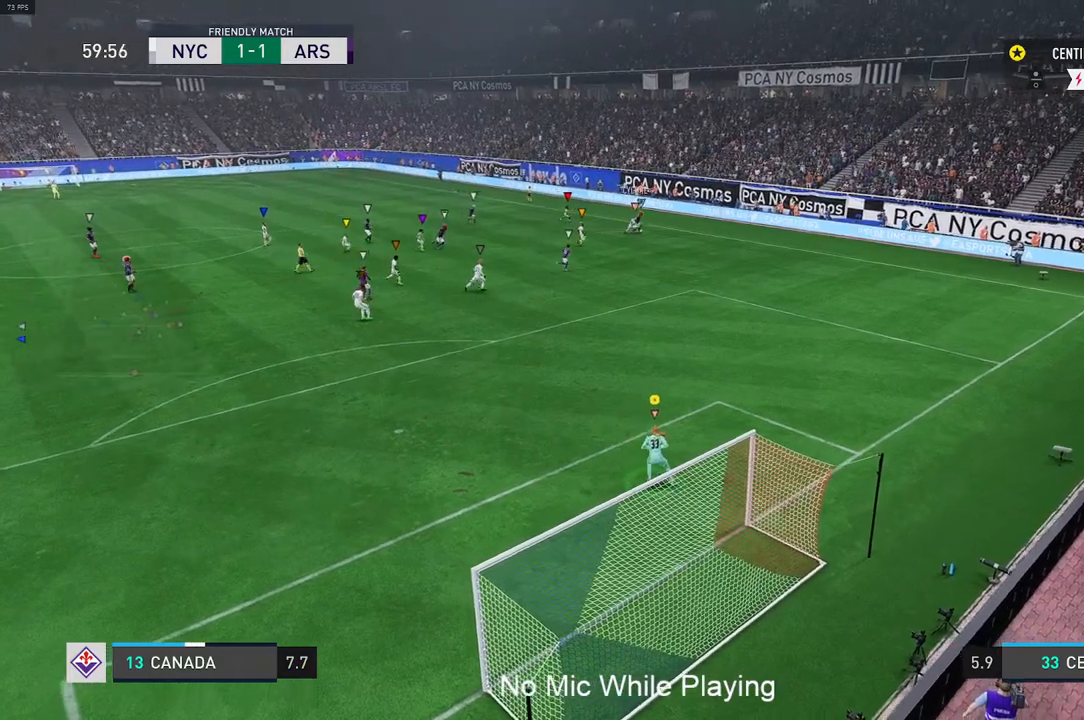
{"buttons": ["L1"], "left_stick": "center", "right_stick": "center", "events": []}
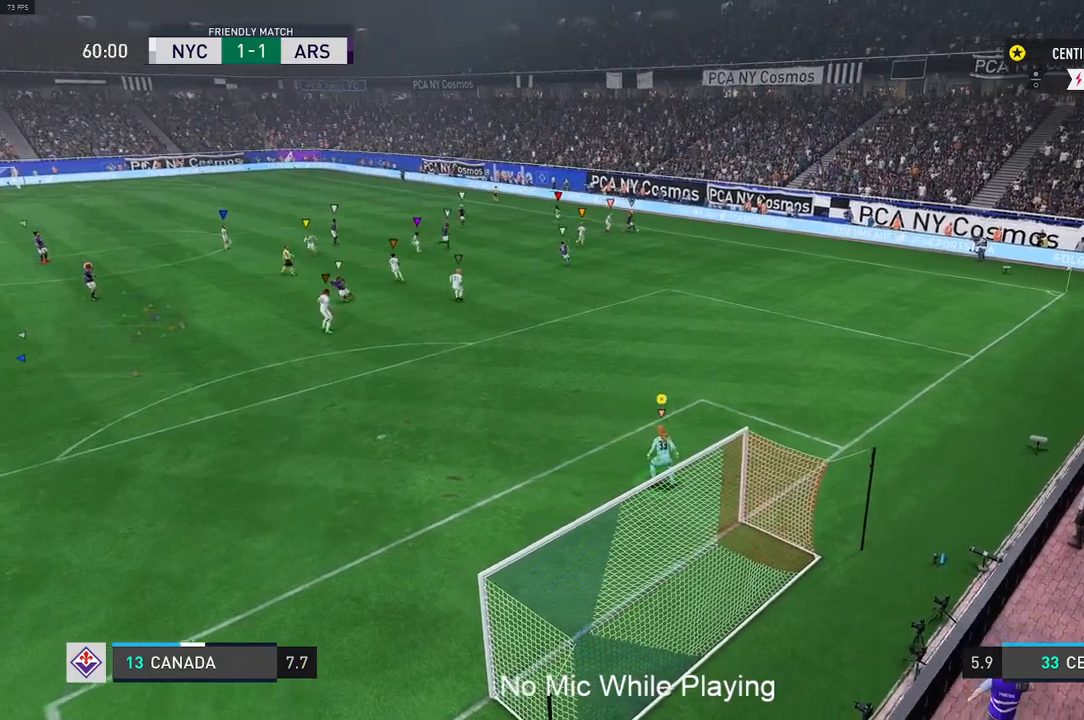
{"buttons": ["L1"], "left_stick": "center", "right_stick": "center", "events": []}
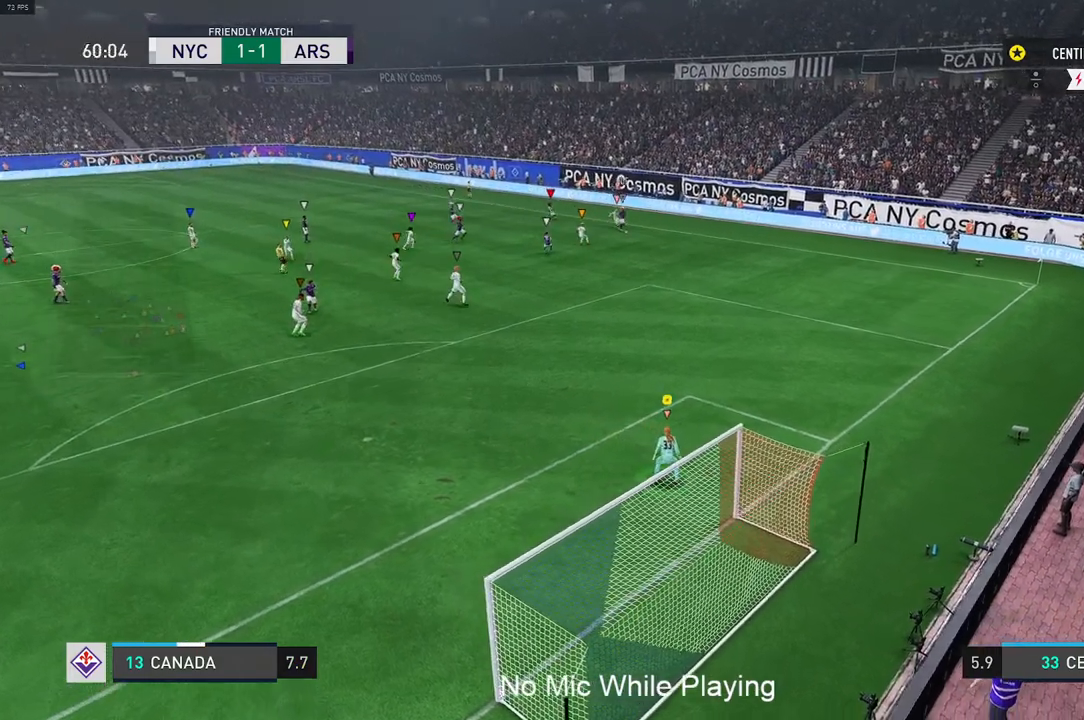
{"buttons": ["L1"], "left_stick": "center", "right_stick": "center", "events": []}
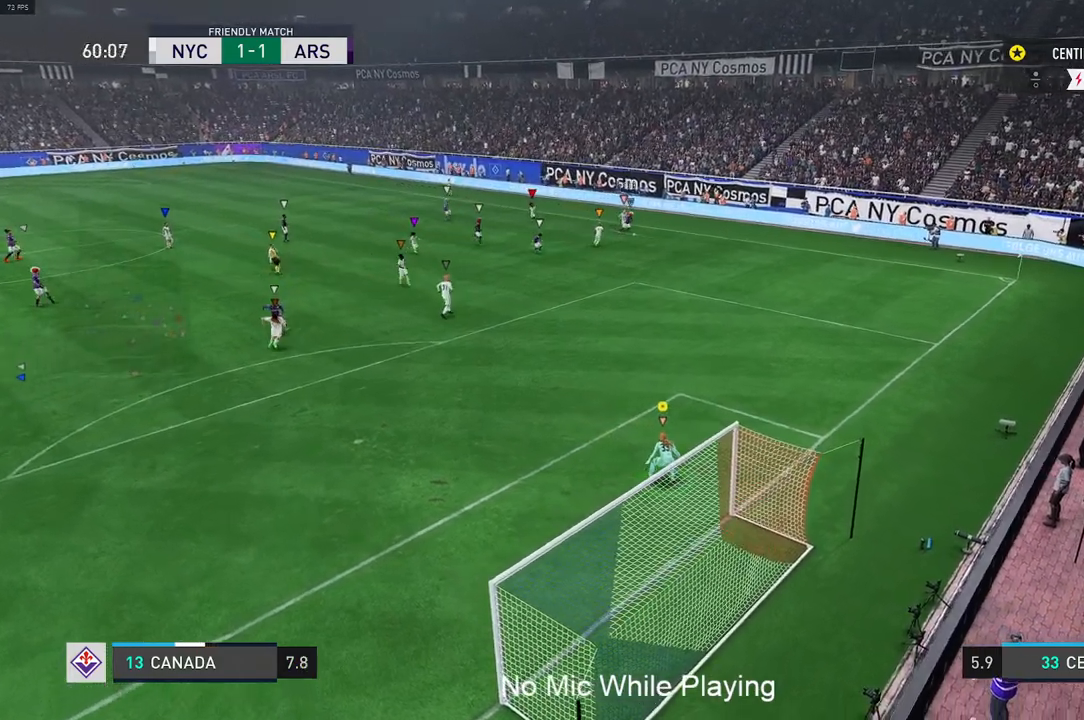
{"buttons": ["L1"], "left_stick": "center", "right_stick": "center", "events": []}
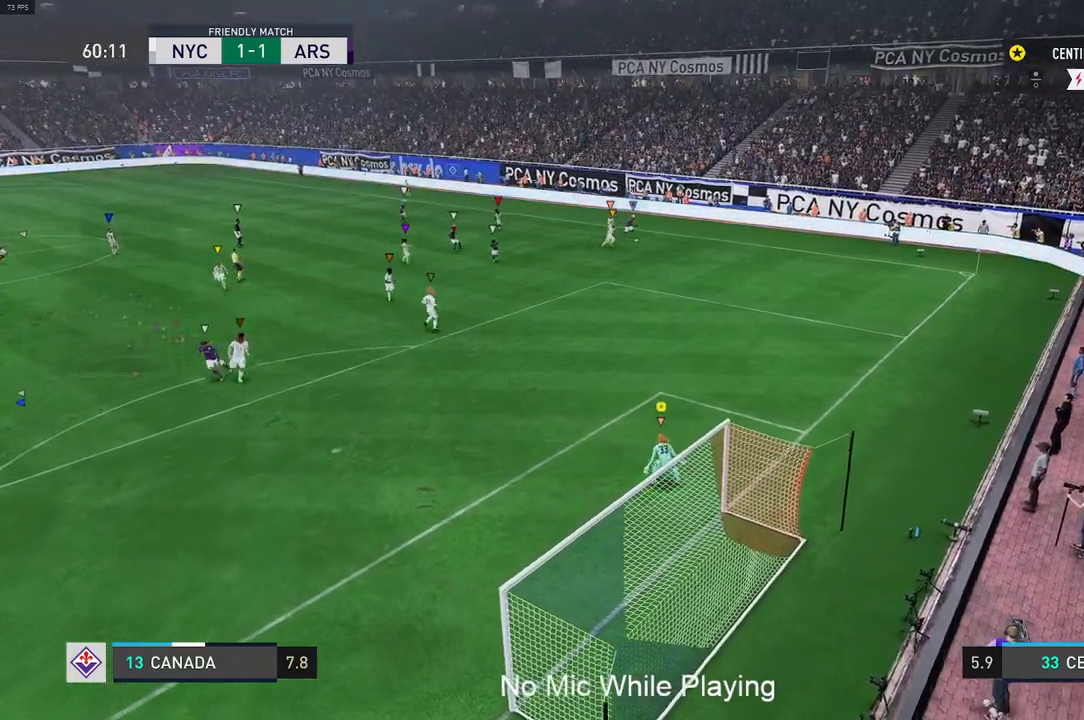
{"buttons": ["L1"], "left_stick": "center", "right_stick": "center", "events": []}
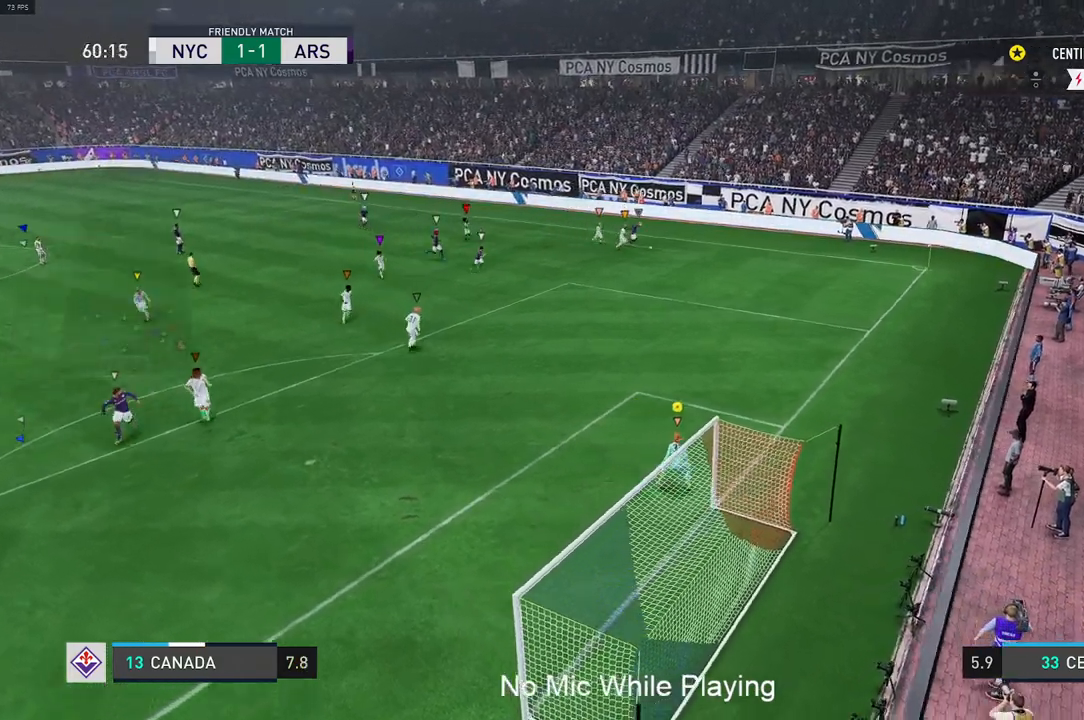
{"buttons": ["L1"], "left_stick": "center", "right_stick": "center", "events": []}
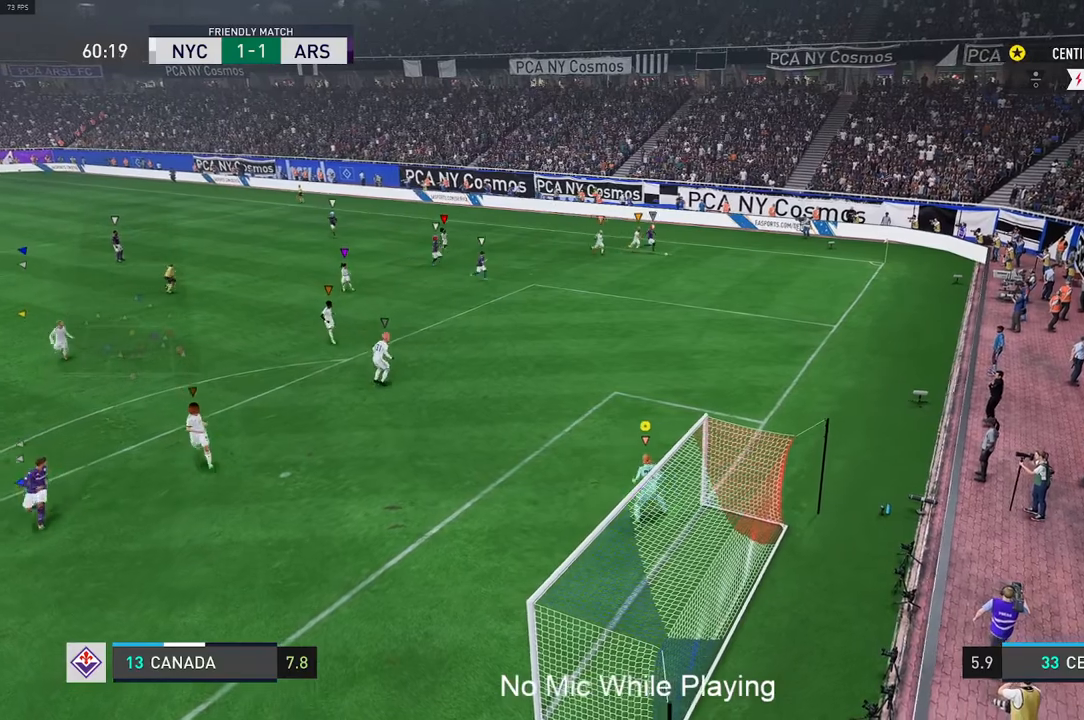
{"buttons": ["L1"], "left_stick": "center", "right_stick": "center", "events": []}
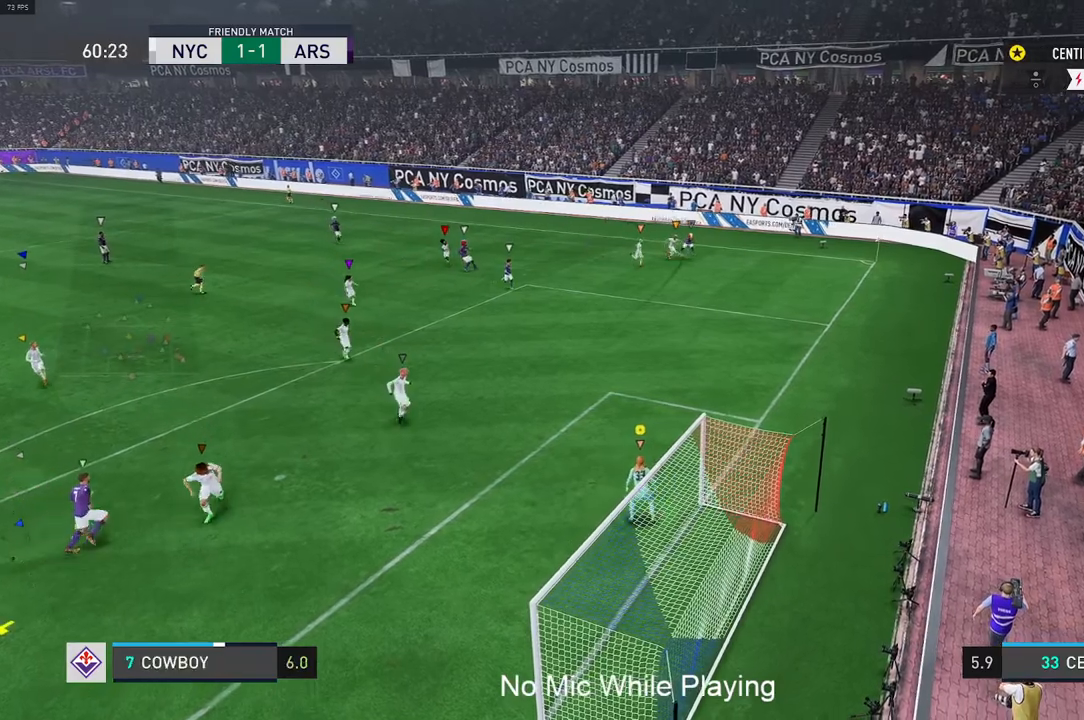
{"buttons": ["L1"], "left_stick": "up-left", "right_stick": "center", "events": [[333, "left_stick", "up-left"]]}
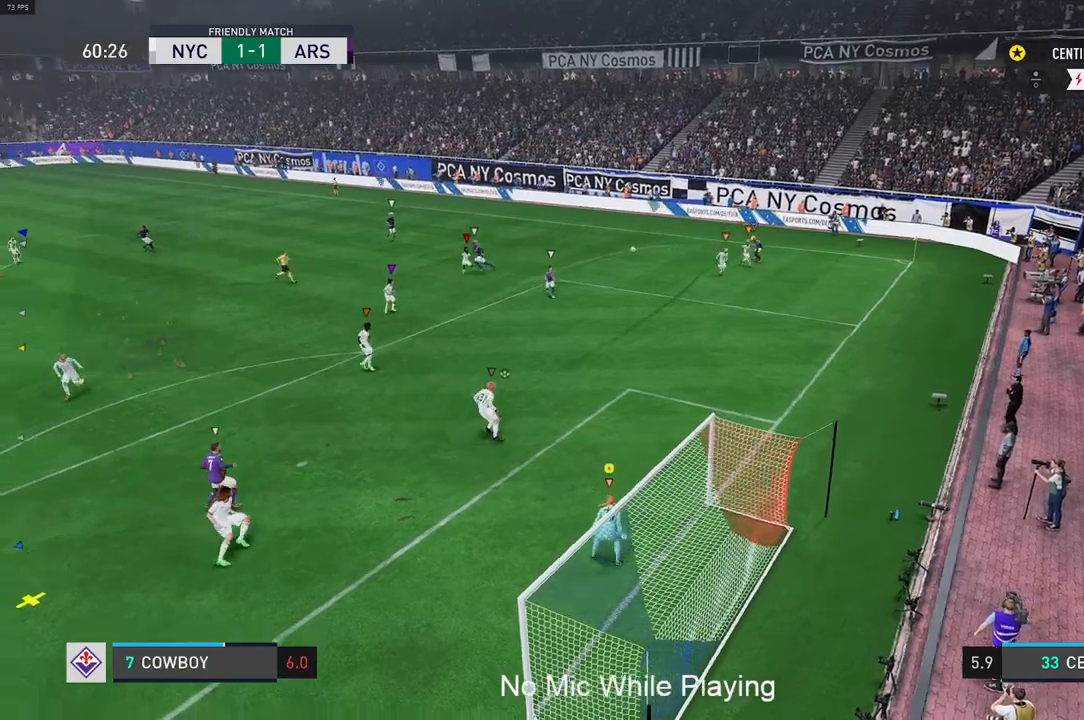
{"buttons": ["L1"], "left_stick": "center", "right_stick": "center", "events": [[33, "left_stick", "center"], [133, "L1", "up"], [467, "L1", "down"]]}
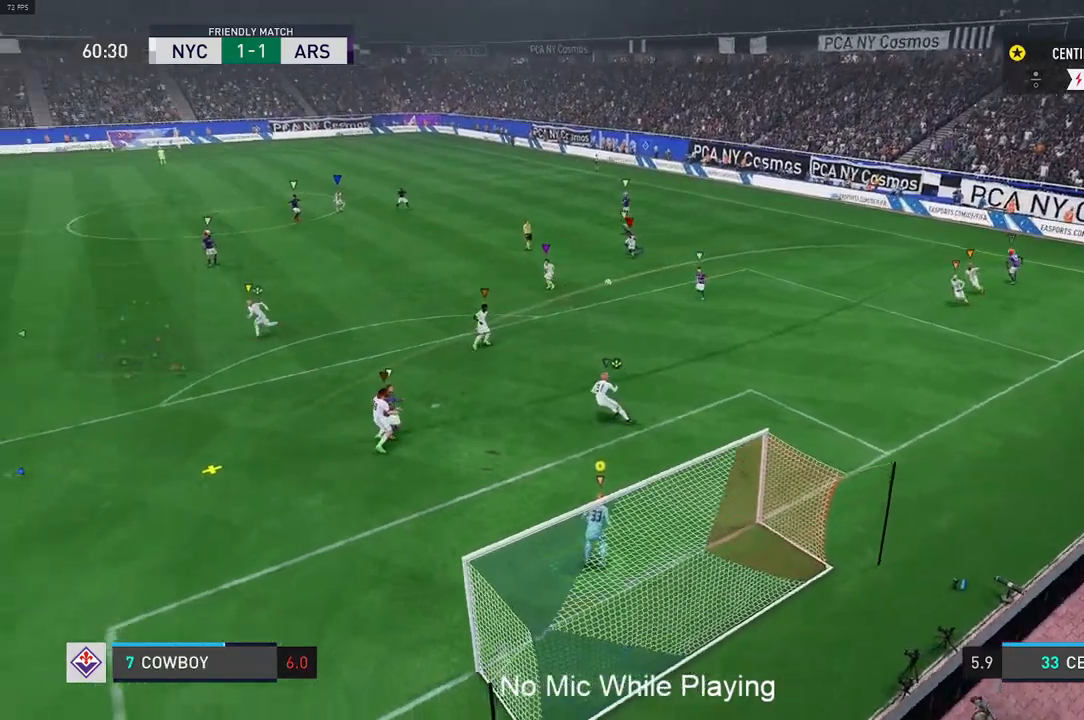
{"buttons": ["L1"], "left_stick": "right", "right_stick": "center", "events": [[167, "left_stick", "right"]]}
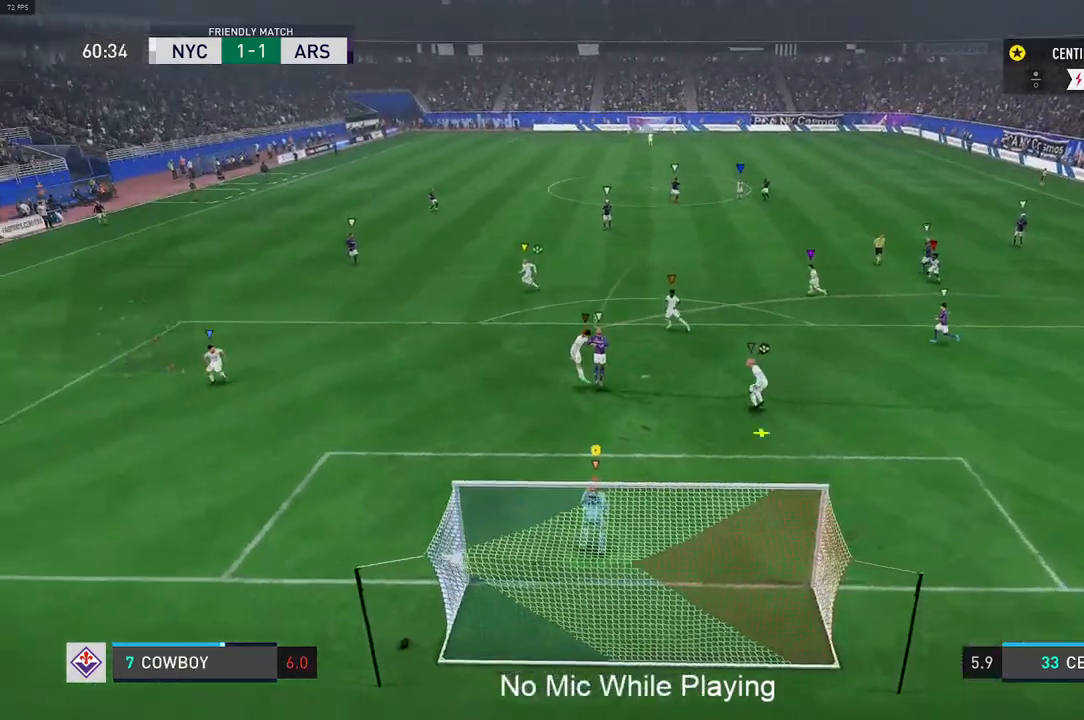
{"buttons": [], "left_stick": "right", "right_stick": "center", "events": [[267, "L1", "up"], [383, "L1", "down"], [433, "L1", "up"]]}
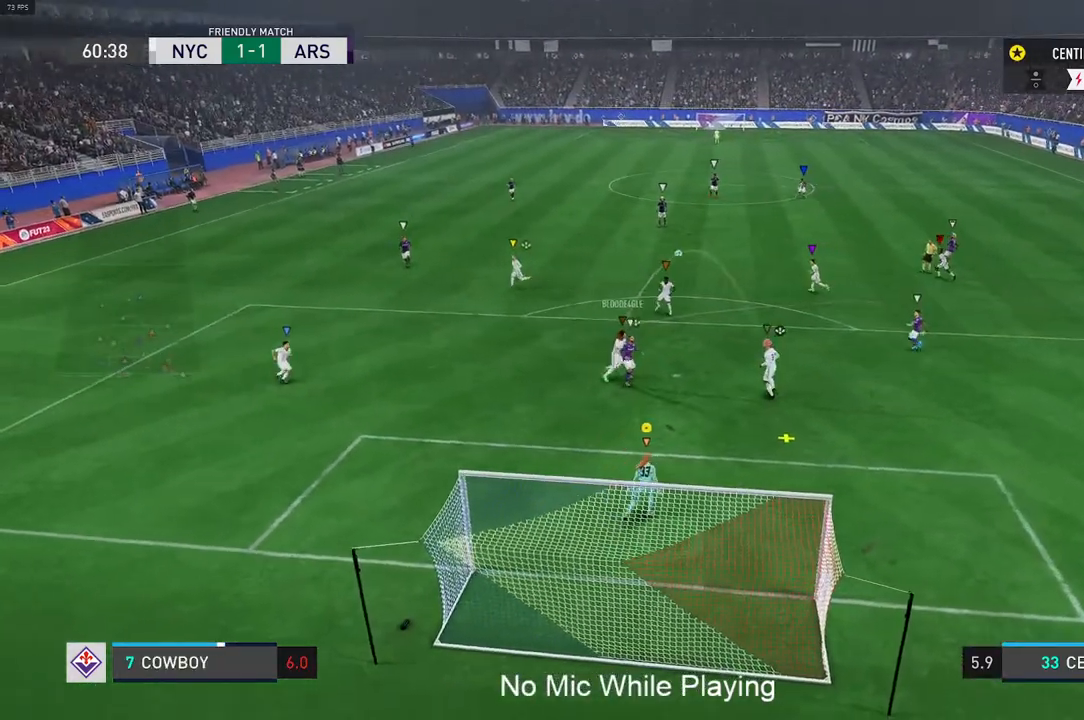
{"buttons": ["Y", "R2"], "left_stick": "up-right", "right_stick": "center", "events": [[33, "L1", "down"], [133, "L1", "up"], [150, "Y", "down"], [217, "left_stick", "up-right"], [267, "R2", "down"]]}
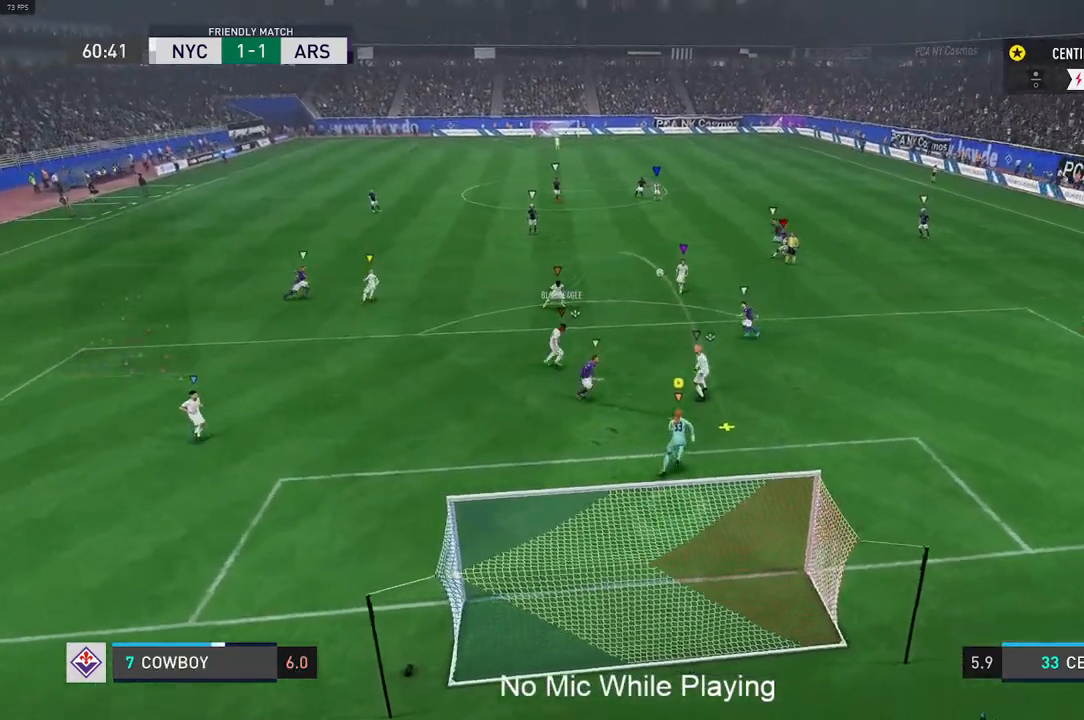
{"buttons": ["Y", "R2"], "left_stick": "up-right", "right_stick": "center", "events": []}
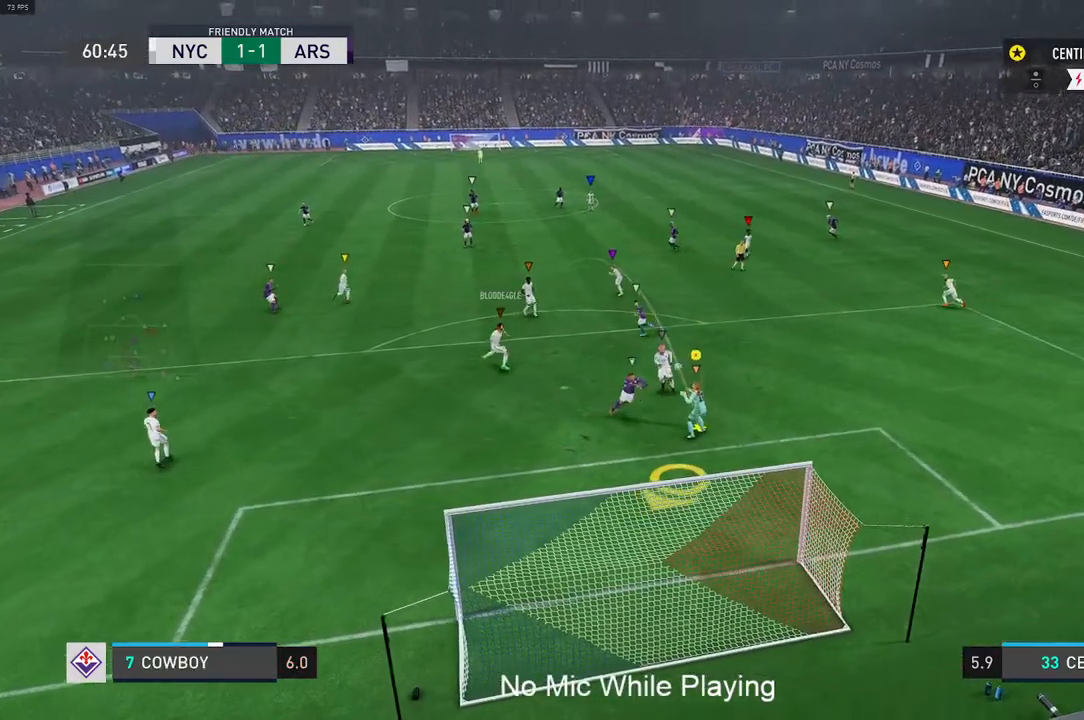
{"buttons": [], "left_stick": "up-right", "right_stick": "center", "events": [[217, "Y", "up"], [300, "R2", "up"]]}